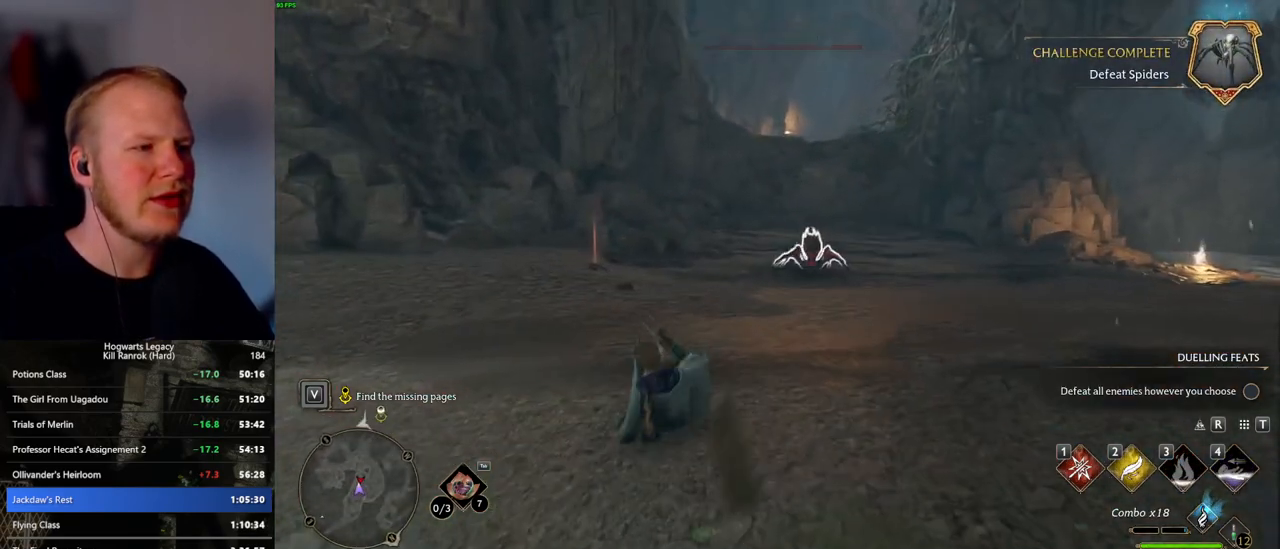
Gameplay with keyboard and mouse; each line is a JSON object with the keys and mouse buttons held at the frame after it. "events" lists presses ("down") and releases ("up") of ".", "/", "0", "1", "2", "3", "4", "5", "6", "7", "8", "9", "a", "alt_l", "alt_r", "b", "backslash", "backspace", "c", "caps_lock", "comma", "ctrl_l", "ctrl_r", "d", "e", "equals", "escape", "f", "f1", "f10", "f11", "f12", "f2", "f3", "f4", "f5", "f6", "f7", "f8", "f9", "g", "h", "i", "j", "k", "l", "lbracket", "m", "minus", "n", "o", "p", "q", "quote", "r", "rbracket", "return", "s", "semicolon", "shift_l", "shift_r", "space", "super_l", "super_r", "t", "tab", "tilde", "u", "v", "w", "x", "y", "z", "mouse_left", "mouse_wheel", "mouse_right", "mouse_mb4" and "mouse_mb5" between this image and that frame as [ms after this image, input, new state], when the widget could be followed in between. "mouse_left", "mouse_wheel", "mouse_right", "mouse_mb4", "mouse_mb5" = the "left", "wheel", "right", "mb4", "mb5" buttons of the "mouse" list. No other keys are recorded. "wheel" means that the mouse wheel is clicked or scrolled. Mouse movement is not recorded.
{"keys": ["w"], "mouse": [], "events": [[117, "1", "down"], [200, "1", "up"], [283, "1", "down"], [333, "1", "up"]]}
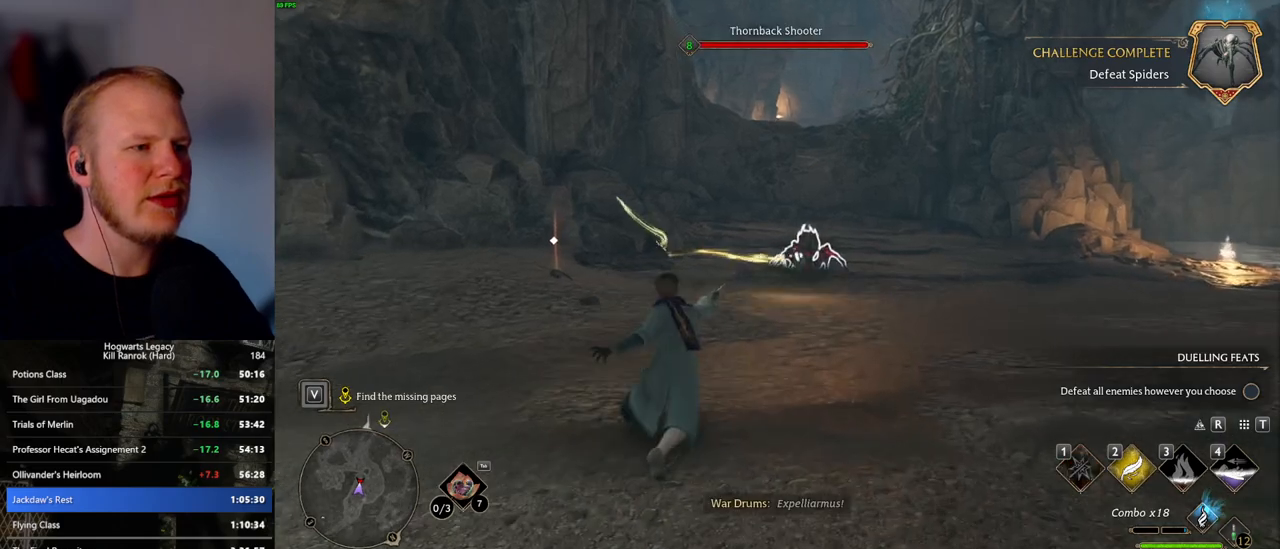
{"keys": ["w"], "mouse": [], "events": [[233, "z", "down"], [350, "z", "up"]]}
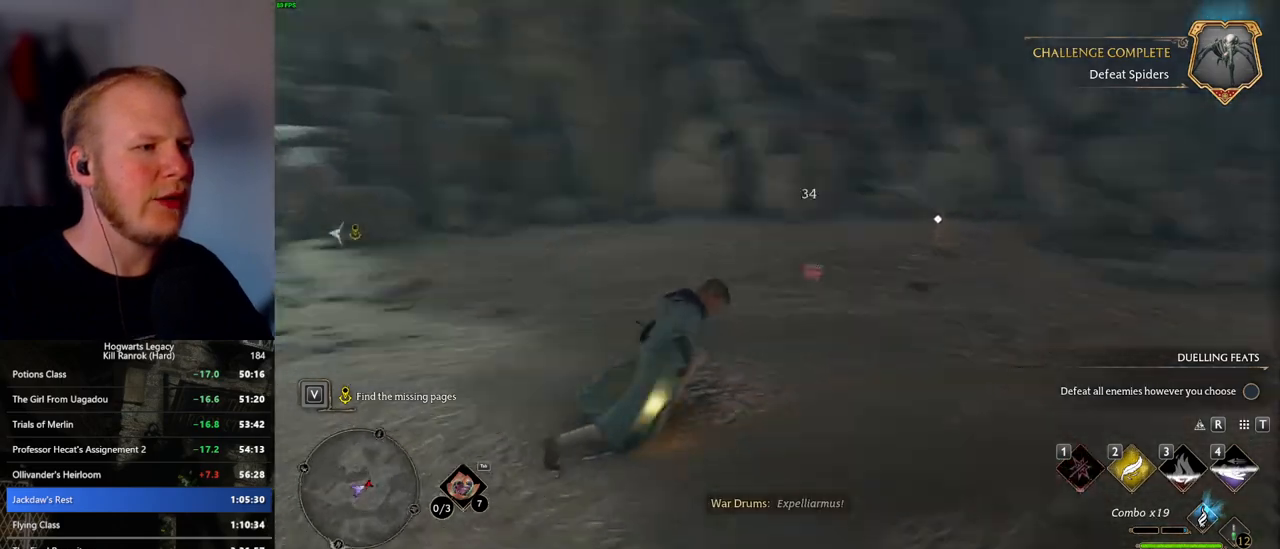
{"keys": ["w"], "mouse": ["left"], "events": [[117, "mouse_left", "down"], [233, "mouse_left", "up"], [317, "mouse_left", "down"], [417, "mouse_left", "up"], [500, "mouse_left", "down"]]}
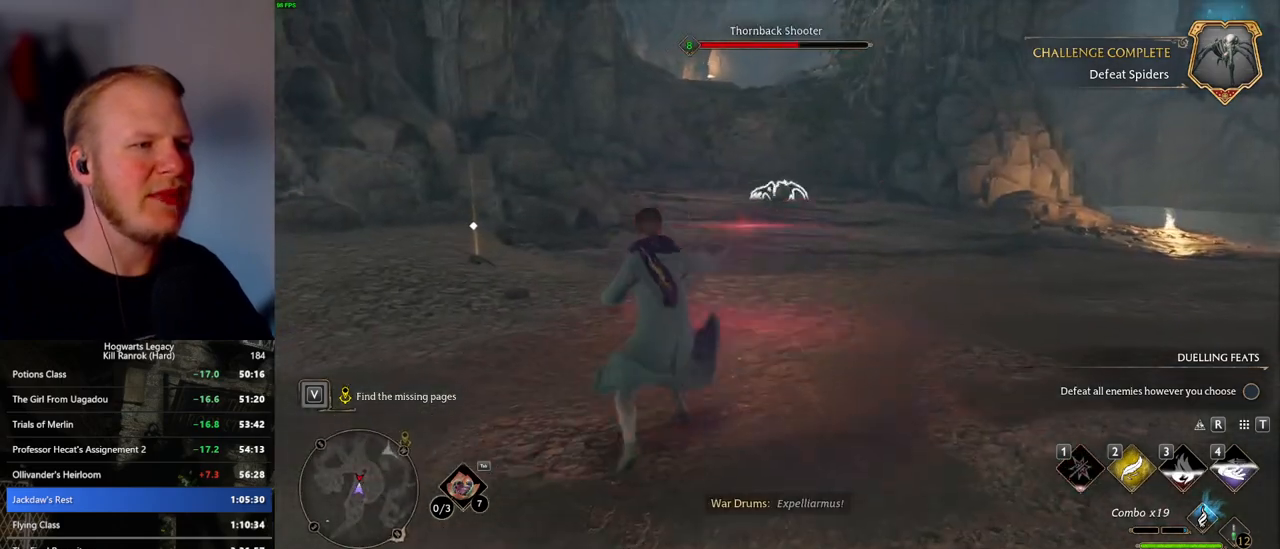
{"keys": [], "mouse": [], "events": [[100, "mouse_left", "up"], [117, "w", "up"], [183, "mouse_left", "down"], [267, "mouse_left", "up"], [350, "mouse_left", "down"], [433, "mouse_left", "up"]]}
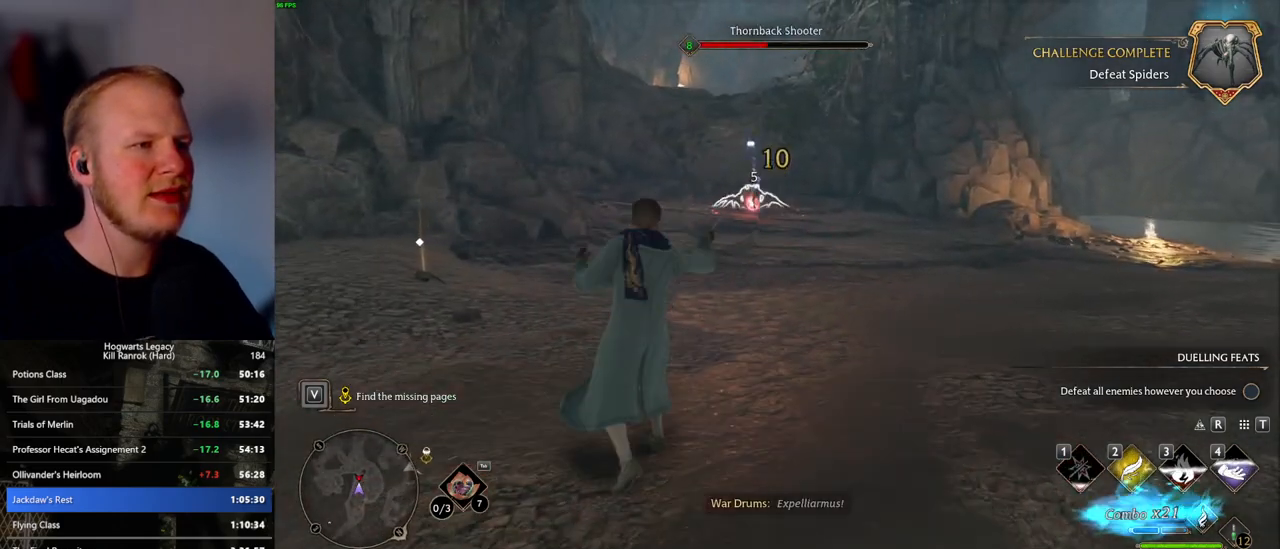
{"keys": [], "mouse": [], "events": [[17, "mouse_left", "down"], [100, "mouse_left", "up"], [183, "mouse_left", "down"], [283, "mouse_left", "up"], [333, "mouse_left", "down"], [450, "mouse_left", "up"]]}
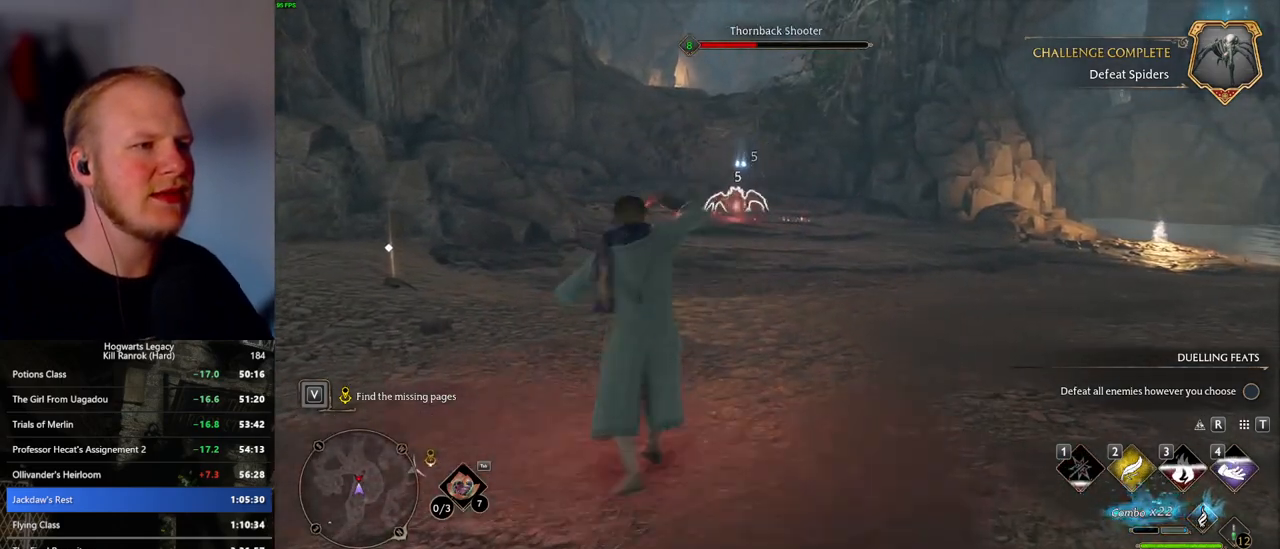
{"keys": [], "mouse": [], "events": [[17, "mouse_left", "down"], [117, "mouse_left", "up"], [183, "mouse_left", "down"], [317, "mouse_left", "up"]]}
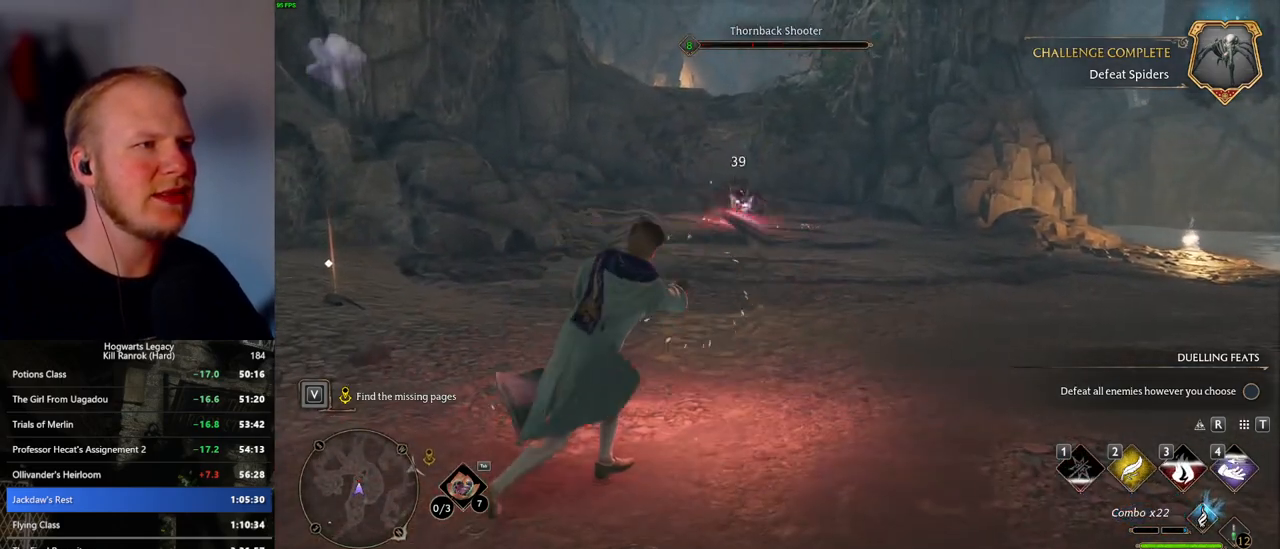
{"keys": ["d", "shift_l", "space", "w"], "mouse": [], "events": [[217, "d", "down"], [250, "space", "down"], [267, "w", "down"], [350, "shift_l", "down"]]}
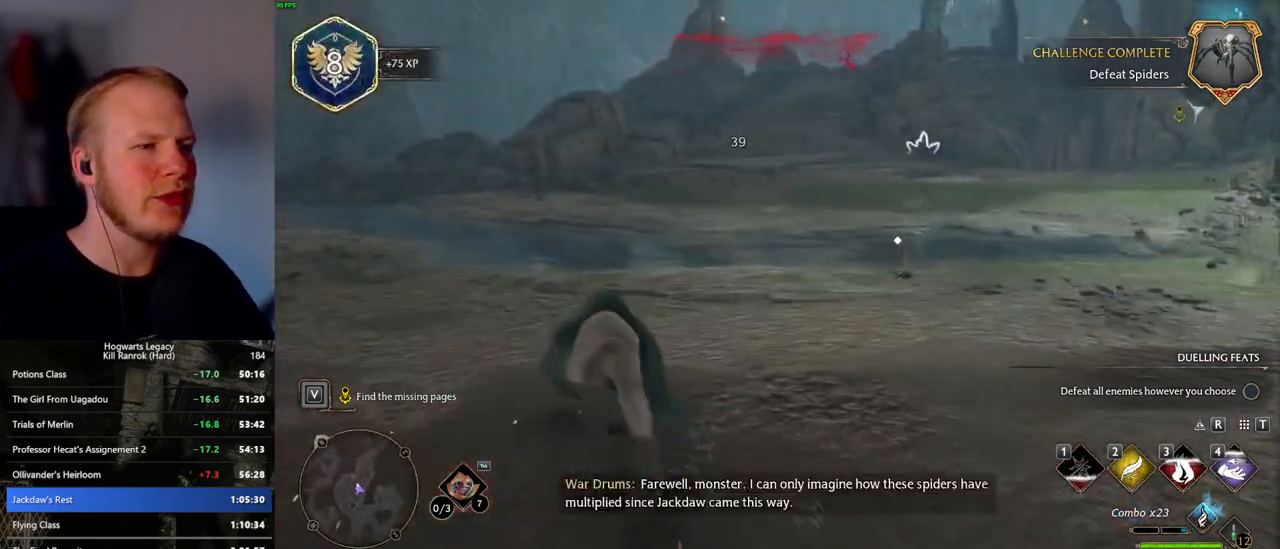
{"keys": ["w"], "mouse": [], "events": [[17, "shift_l", "up"], [17, "space", "up"], [350, "d", "up"]]}
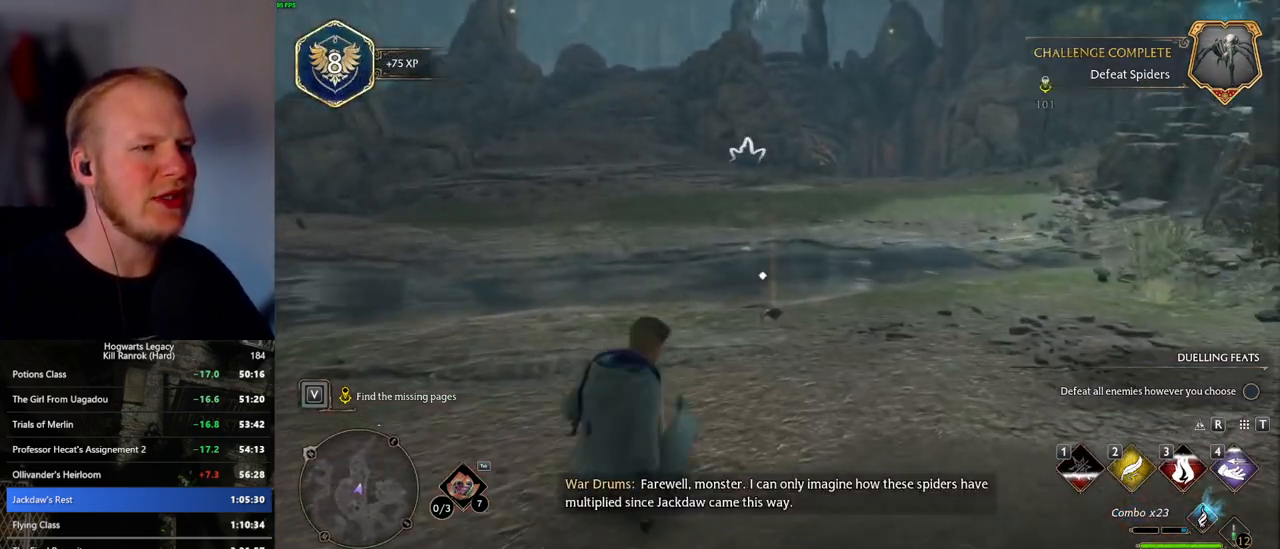
{"keys": ["w"], "mouse": [], "events": []}
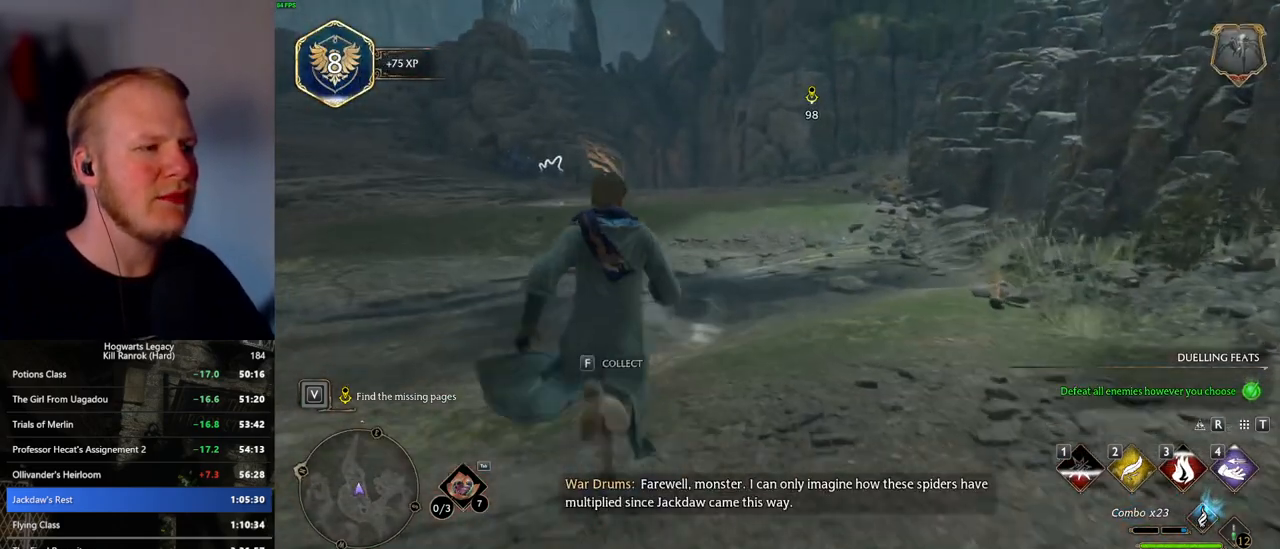
{"keys": ["w"], "mouse": [], "events": []}
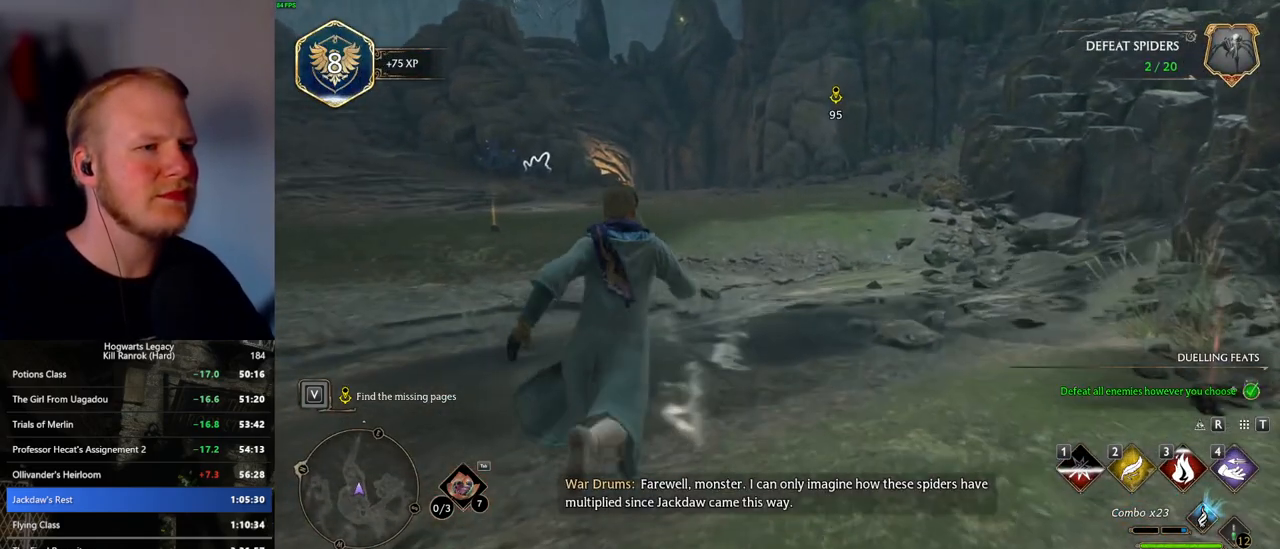
{"keys": ["w"], "mouse": [], "events": []}
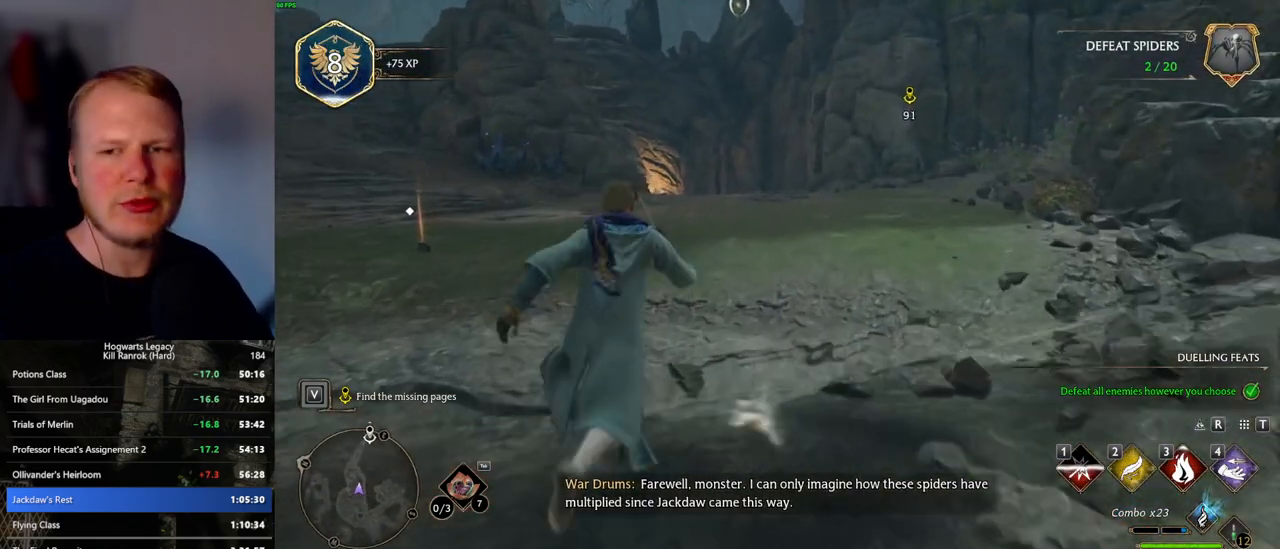
{"keys": ["w"], "mouse": [], "events": []}
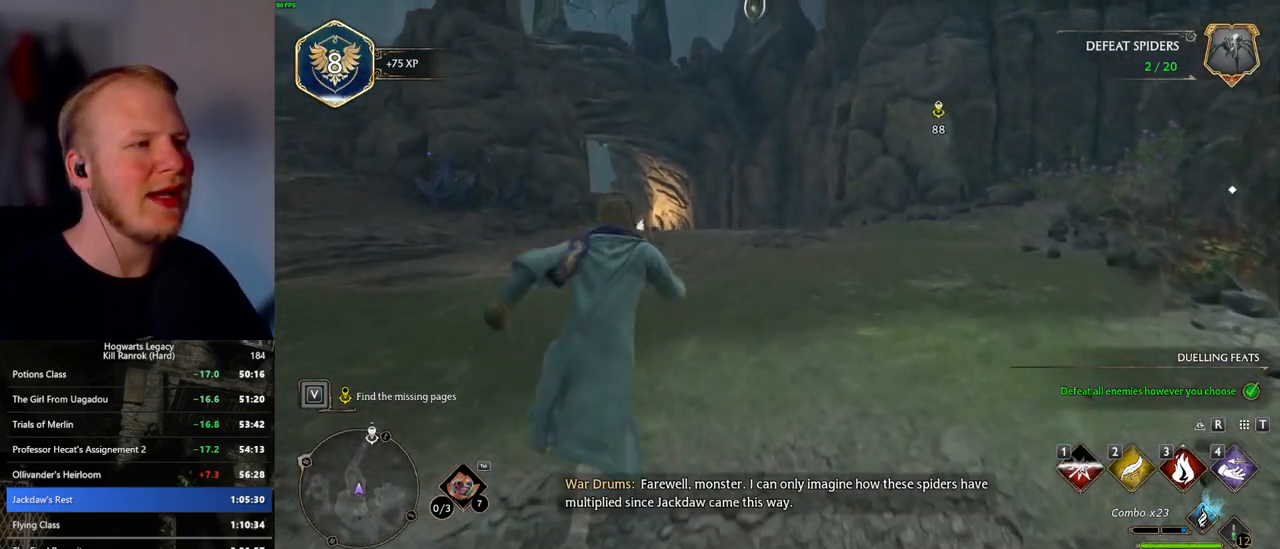
{"keys": ["w"], "mouse": [], "events": []}
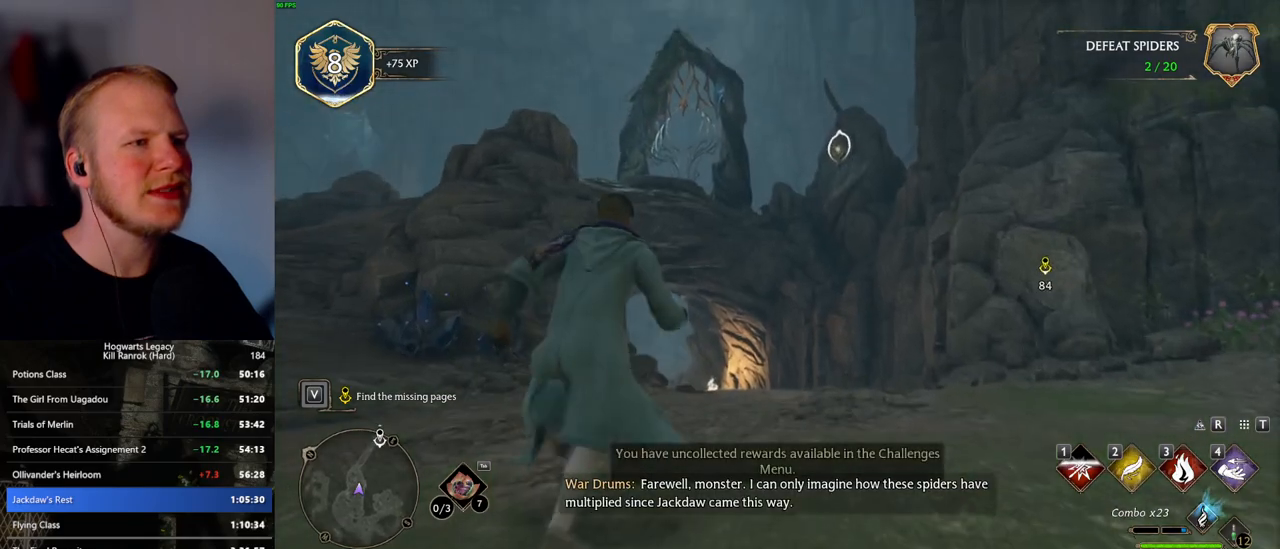
{"keys": ["w"], "mouse": [], "events": []}
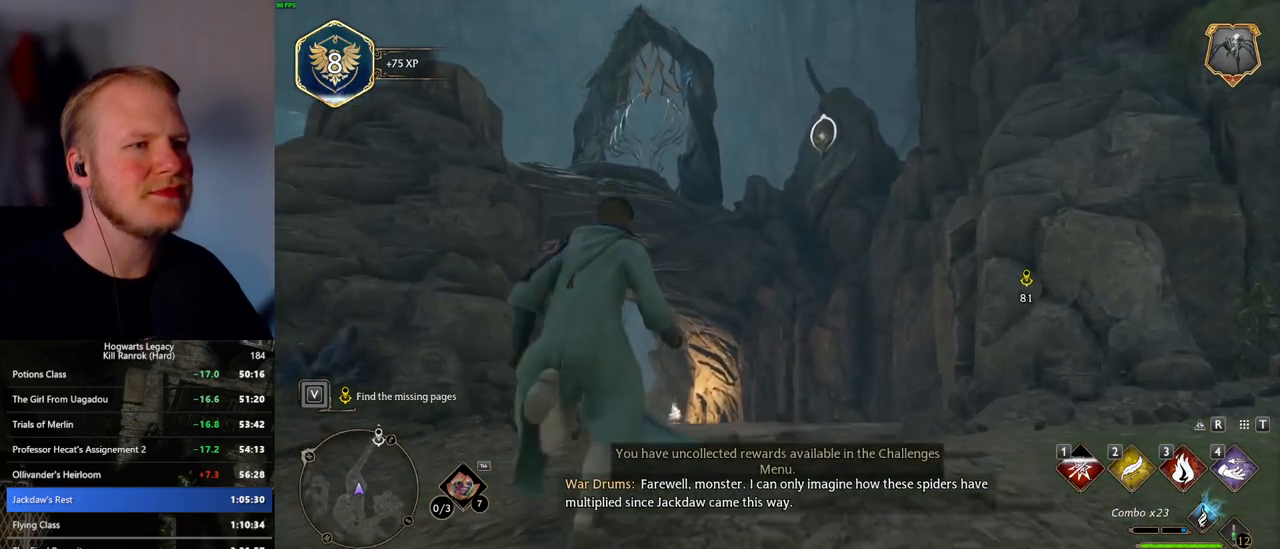
{"keys": ["w"], "mouse": ["left"], "events": [[33, "mouse_left", "down"], [167, "mouse_left", "up"], [467, "mouse_left", "down"]]}
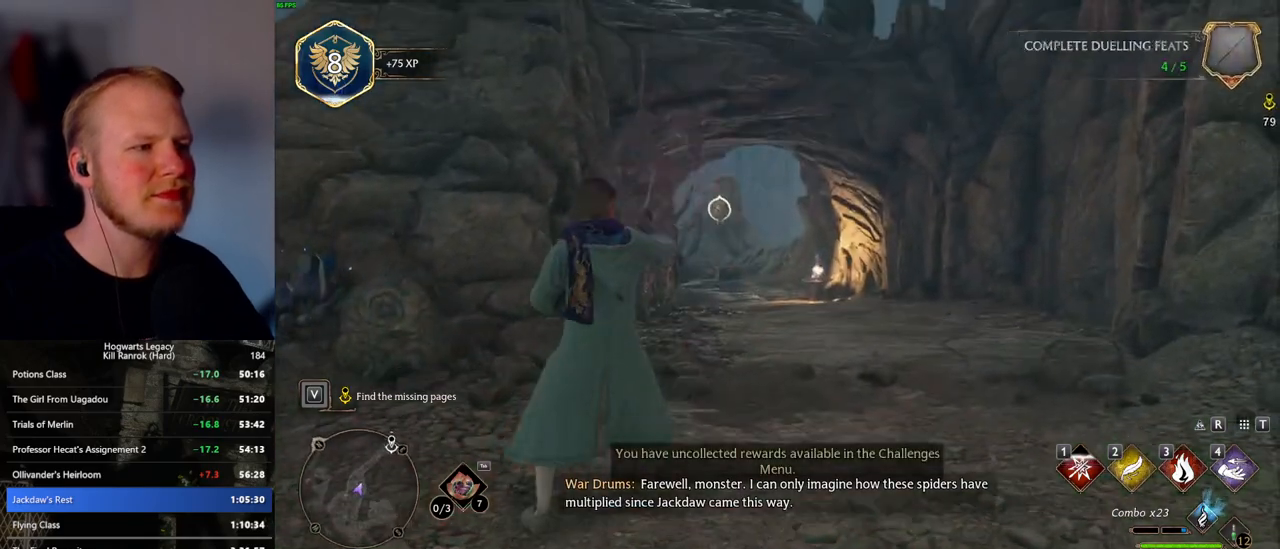
{"keys": ["a", "w"], "mouse": [], "events": [[83, "mouse_left", "up"], [150, "a", "down"], [317, "space", "down"], [467, "space", "up"]]}
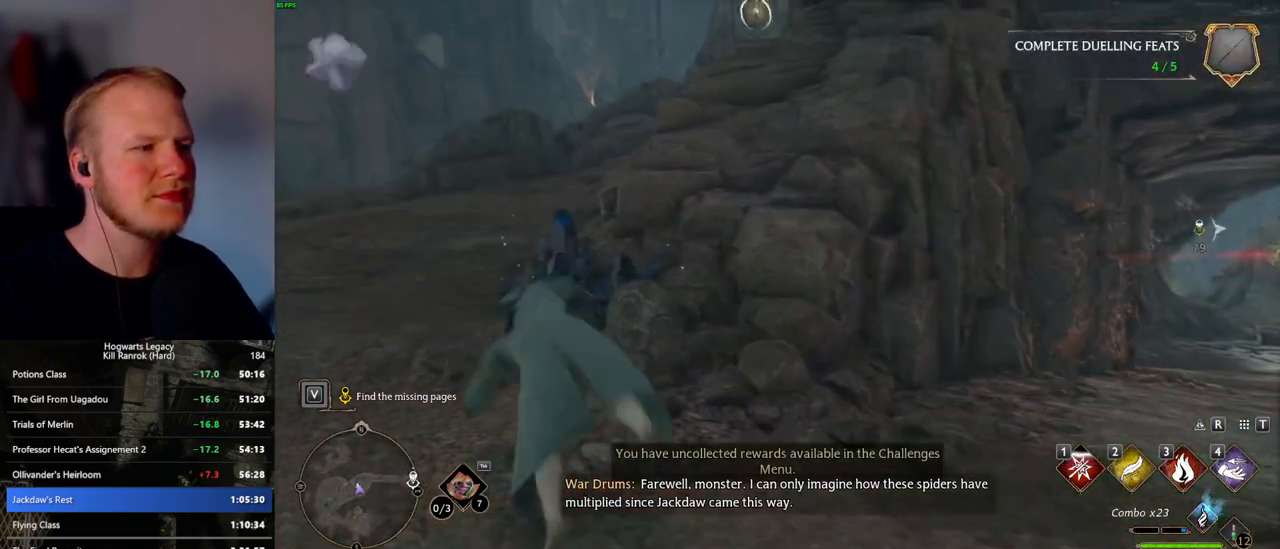
{"keys": ["w"], "mouse": ["right"], "events": [[267, "mouse_right", "down"], [350, "a", "up"]]}
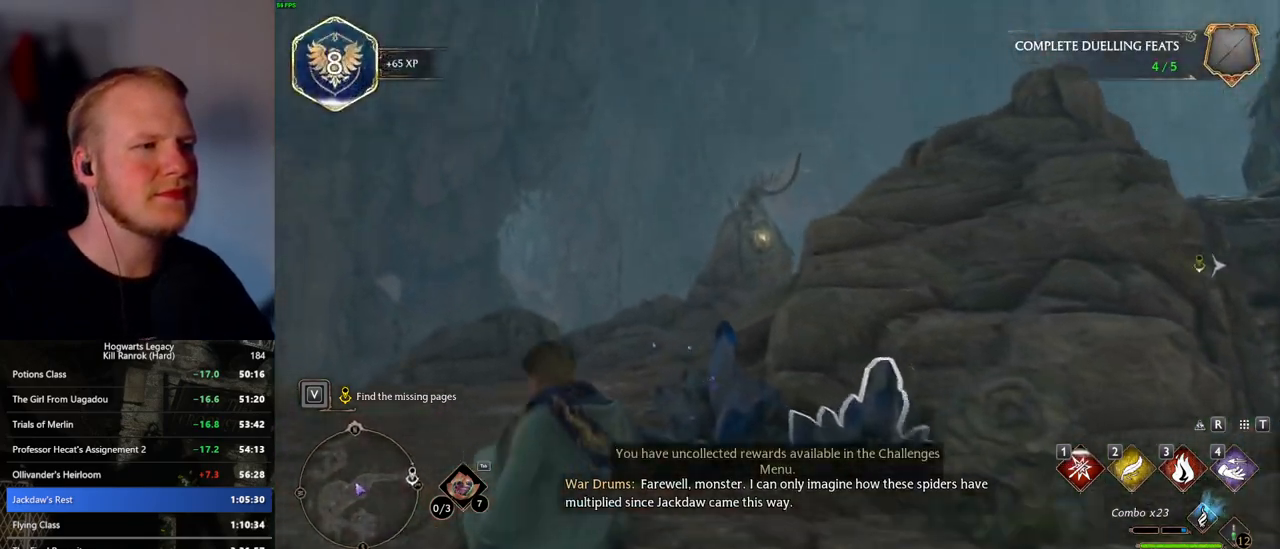
{"keys": ["w"], "mouse": ["right"], "events": [[33, "mouse_left", "down"], [183, "mouse_left", "up"]]}
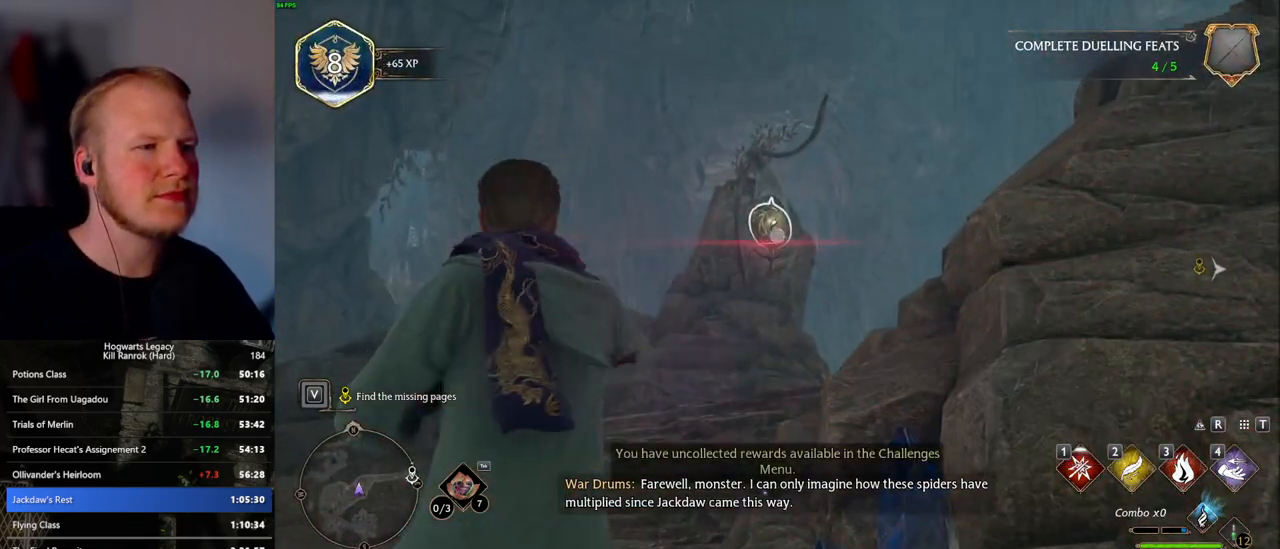
{"keys": ["w"], "mouse": [], "events": [[100, "mouse_right", "up"], [117, "space", "down"], [233, "space", "up"]]}
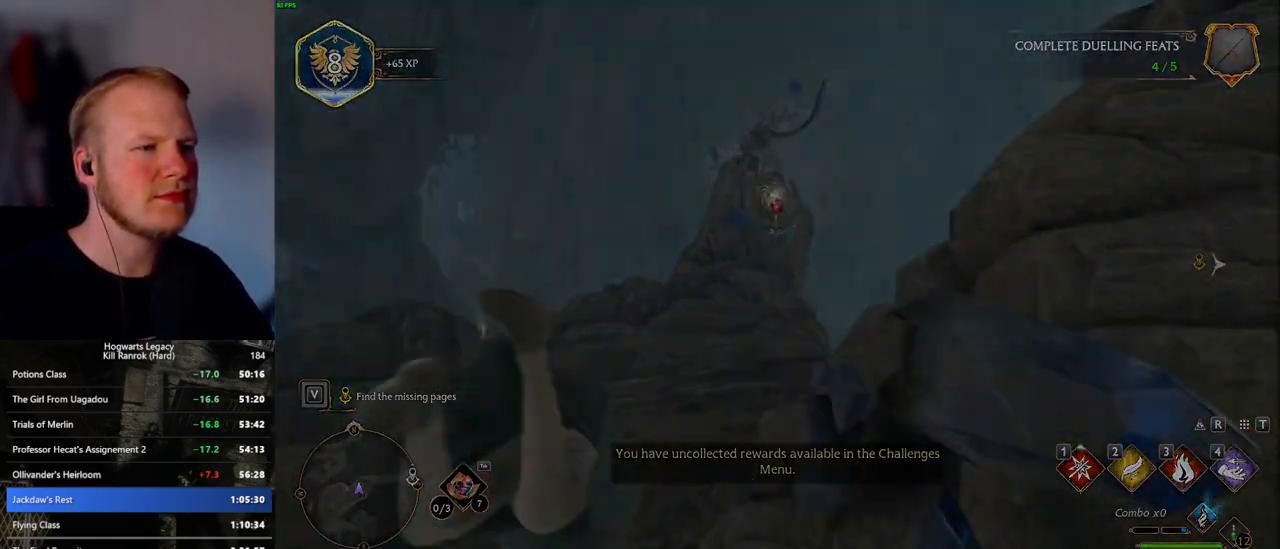
{"keys": [], "mouse": [], "events": [[433, "w", "up"]]}